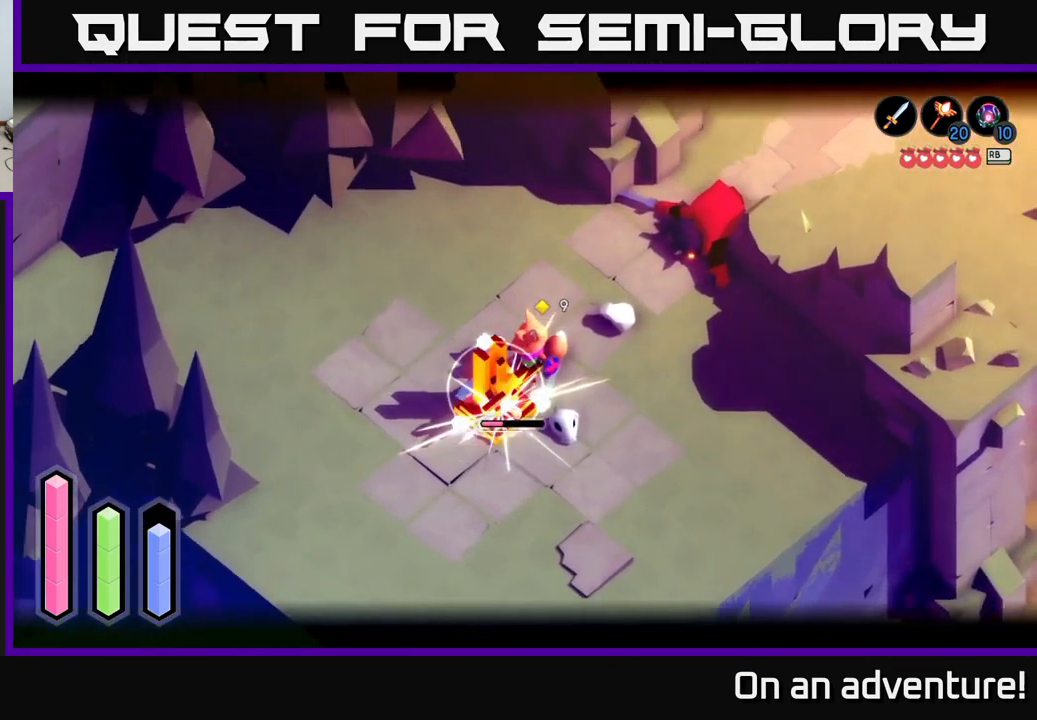
Gameplay with a controller (Xbox layout); each line is a JSON object with the inputs held at the frame after it. "events" lists button and stick changes between this image and that frame as [ms after this image, input, new state], when the widget could be followed in between.
{"buttons": ["X", "L2"], "left_stick": "center", "right_stick": "center", "events": [[100, "X", "down"], [200, "X", "up"], [250, "X", "down"], [334, "left_stick", "center"], [367, "X", "up"], [434, "X", "down"]]}
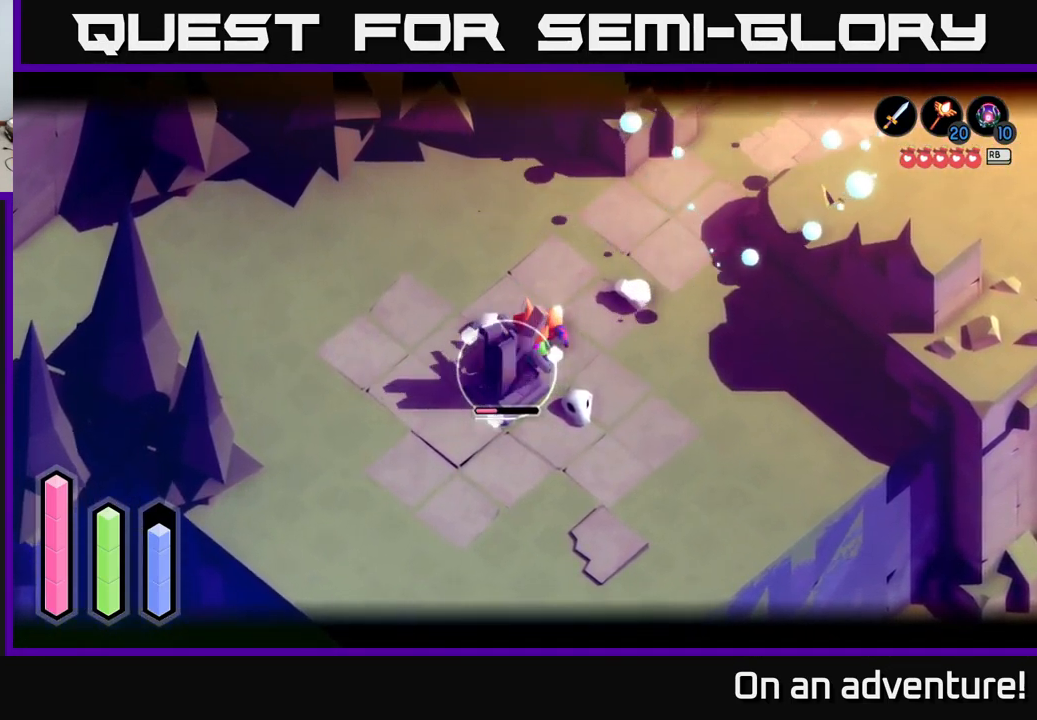
{"buttons": ["L2"], "left_stick": "center", "right_stick": "center", "events": [[67, "X", "up"], [134, "X", "down"], [217, "X", "up"], [317, "X", "down"], [434, "X", "up"]]}
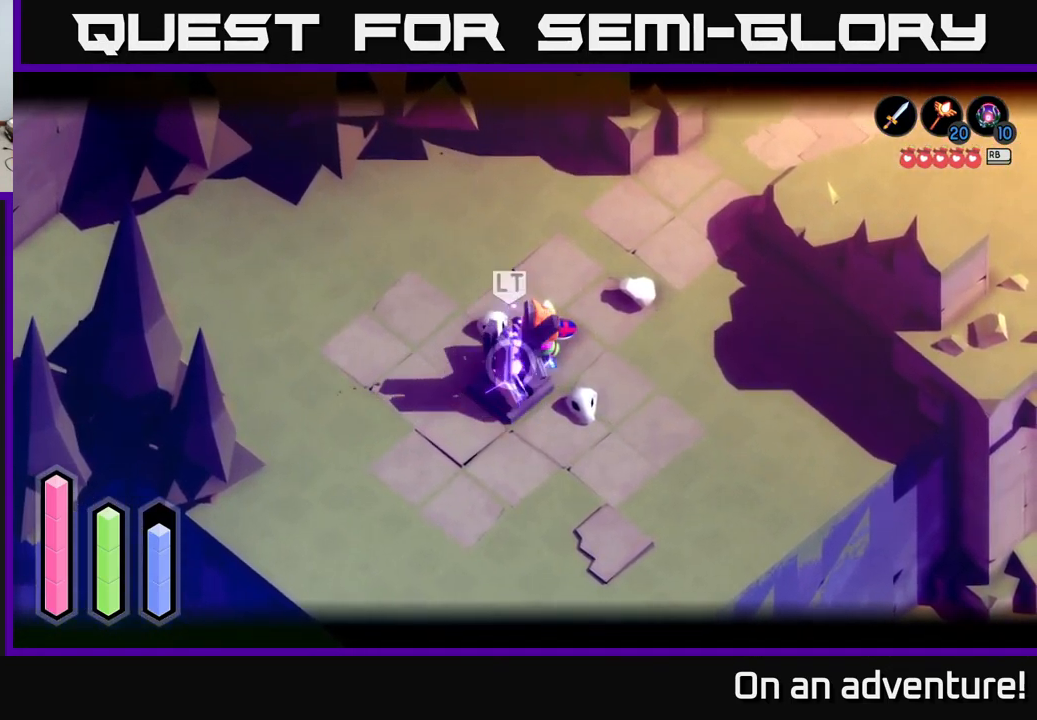
{"buttons": [], "left_stick": "down-right", "right_stick": "center", "events": [[17, "L2", "up"], [84, "left_stick", "up-right"], [200, "A", "down"], [250, "left_stick", "down-right"], [367, "A", "up"]]}
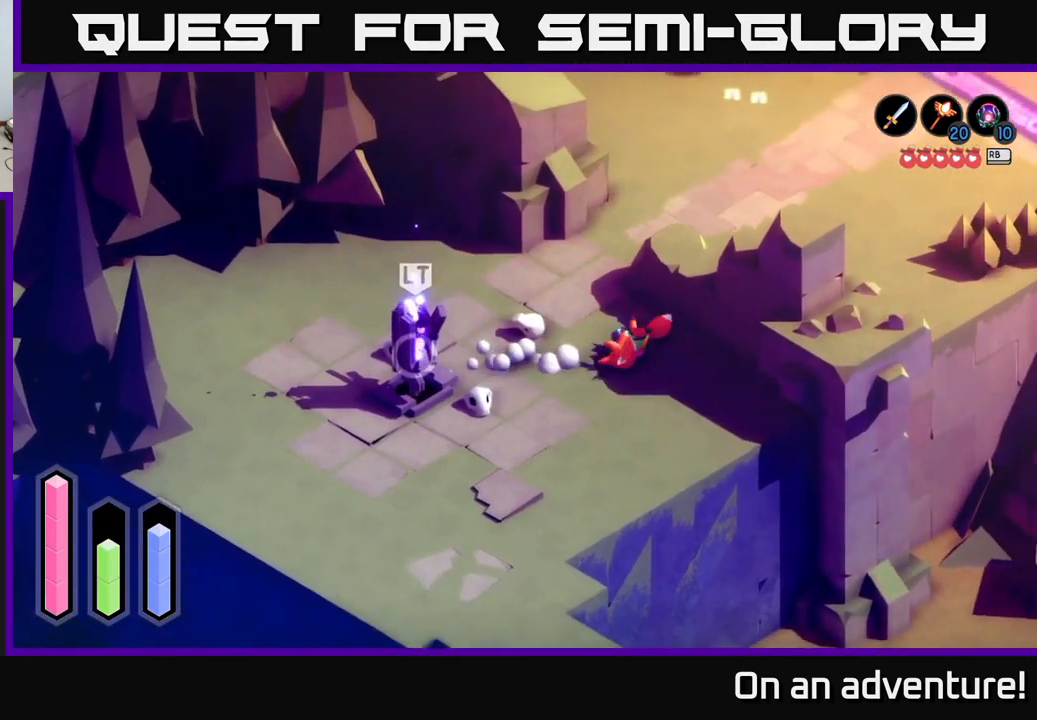
{"buttons": [], "left_stick": "down-right", "right_stick": "center", "events": []}
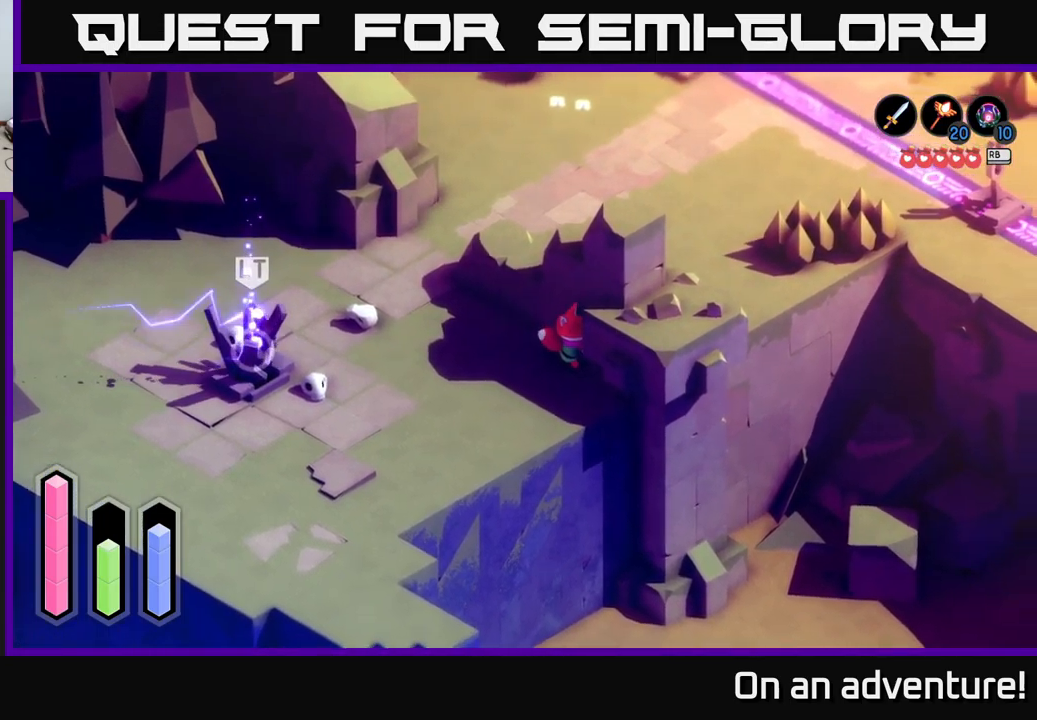
{"buttons": [], "left_stick": "down-right", "right_stick": "center", "events": []}
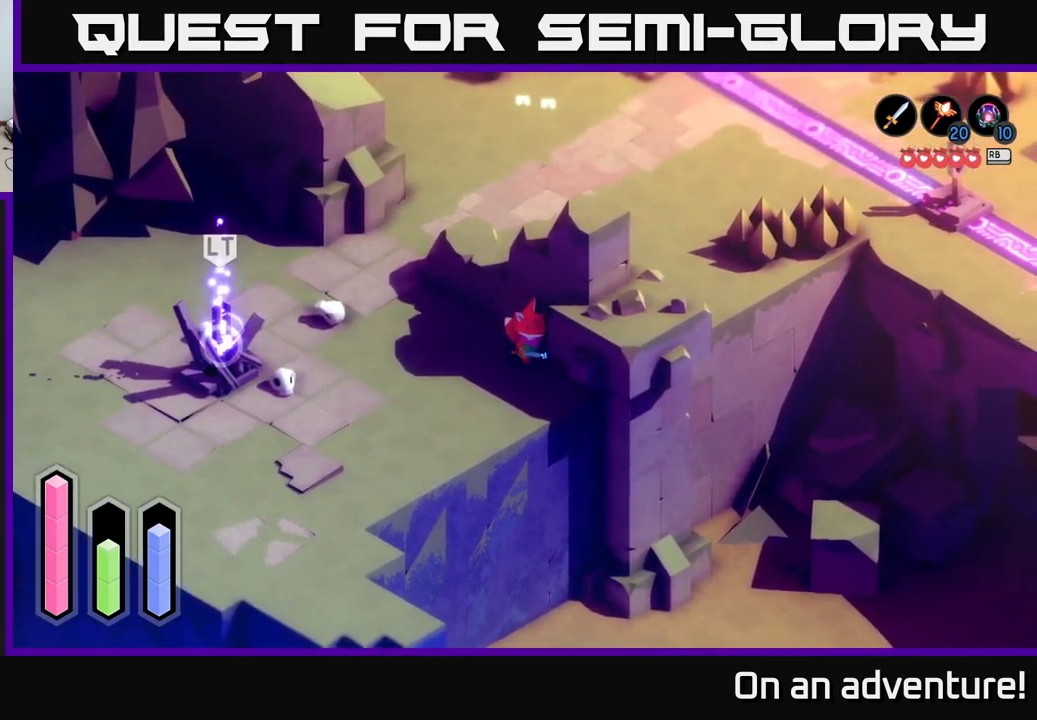
{"buttons": [], "left_stick": "down-right", "right_stick": "center", "events": [[217, "left_stick", "down"], [483, "left_stick", "down-right"]]}
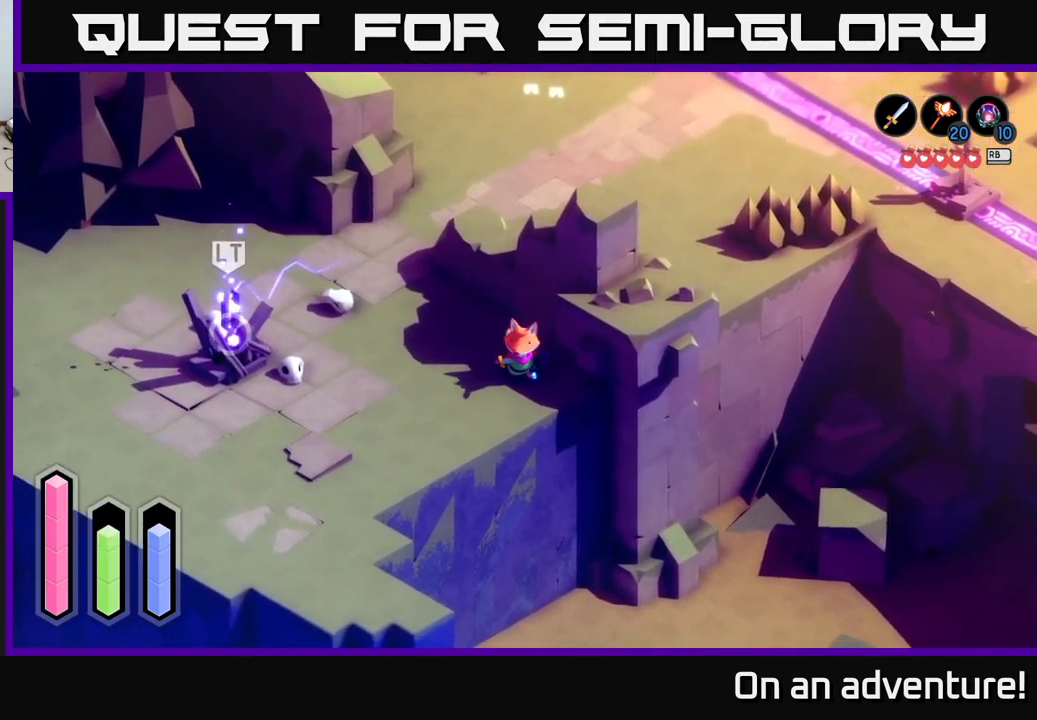
{"buttons": [], "left_stick": "center", "right_stick": "center", "events": [[200, "left_stick", "left"], [433, "left_stick", "center"]]}
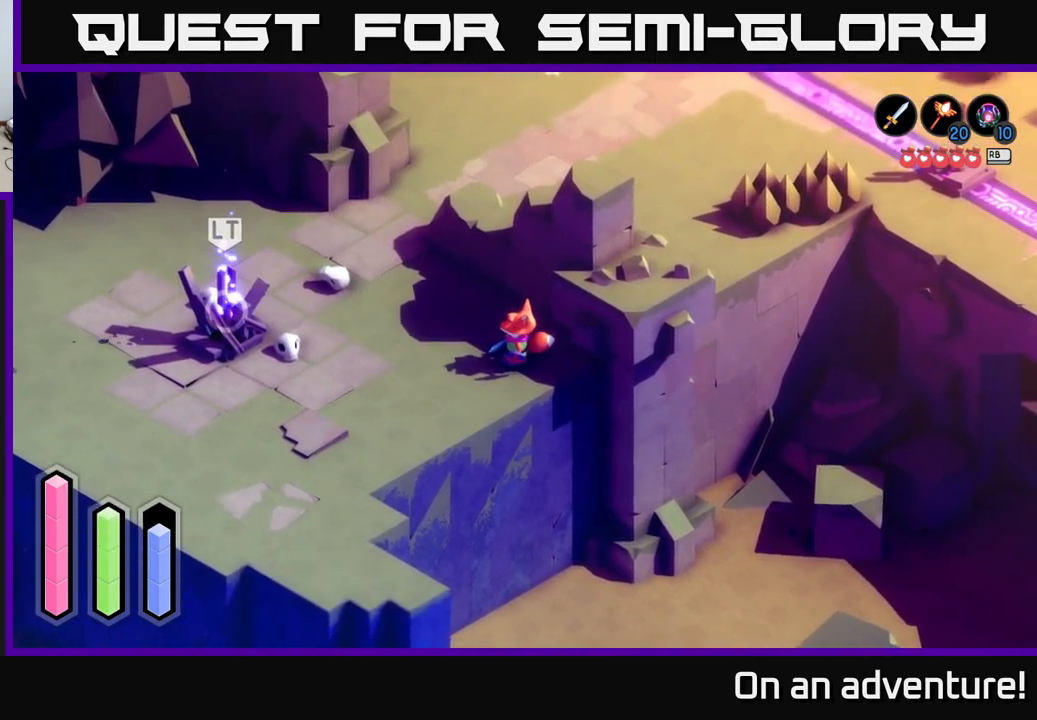
{"buttons": [], "left_stick": "left", "right_stick": "center", "events": [[83, "left_stick", "left"], [267, "left_stick", "center"], [400, "left_stick", "left"]]}
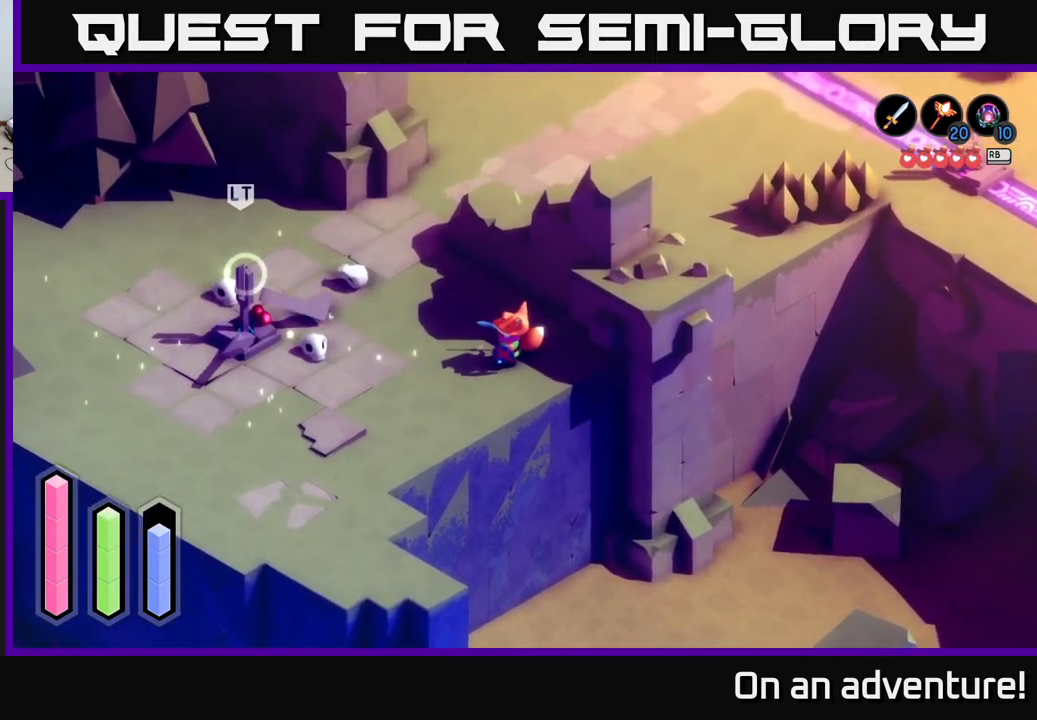
{"buttons": [], "left_stick": "left", "right_stick": "center", "events": [[267, "A", "down"], [417, "A", "up"]]}
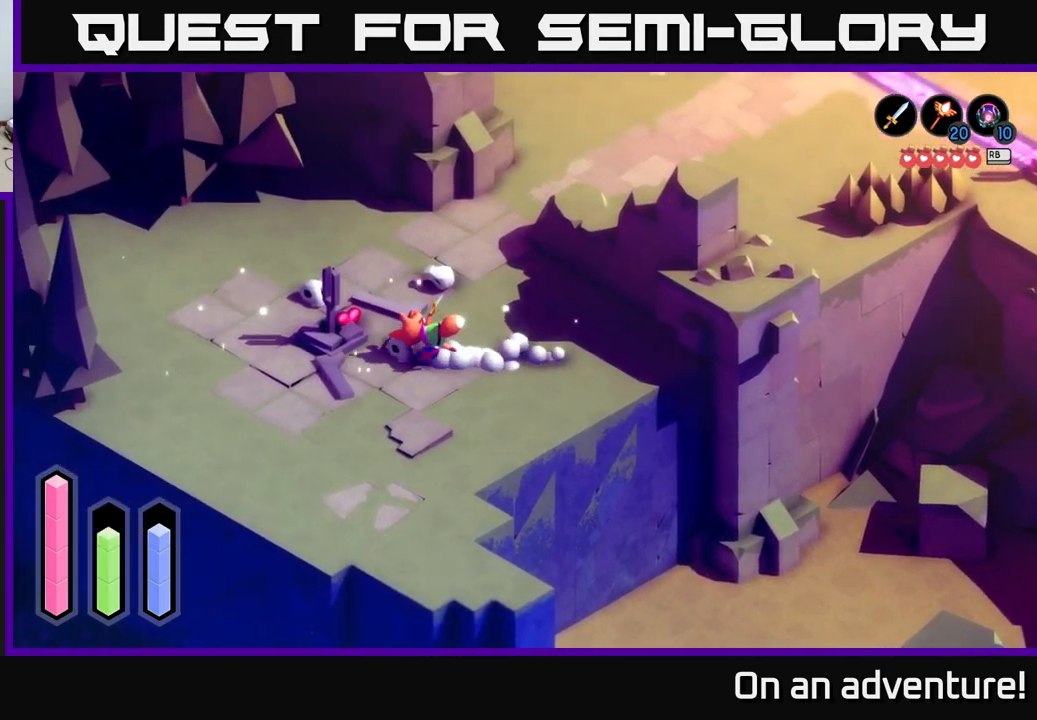
{"buttons": [], "left_stick": "up", "right_stick": "center", "events": [[67, "left_stick", "up-left"], [333, "left_stick", "up"]]}
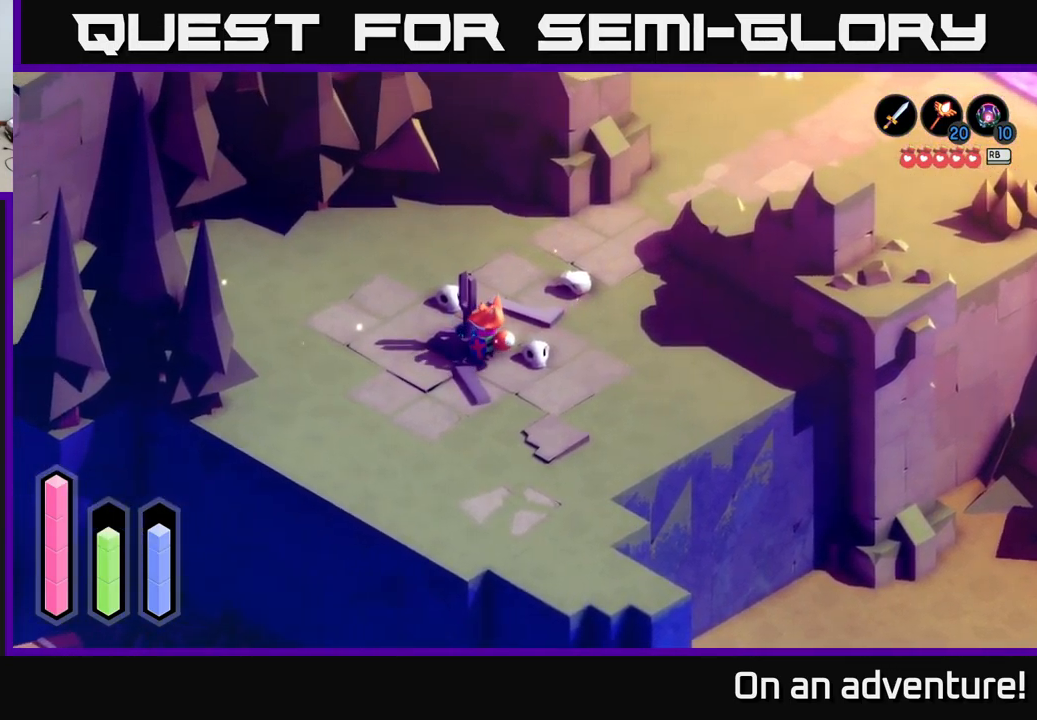
{"buttons": [], "left_stick": "up-left", "right_stick": "center", "events": [[417, "left_stick", "up-left"]]}
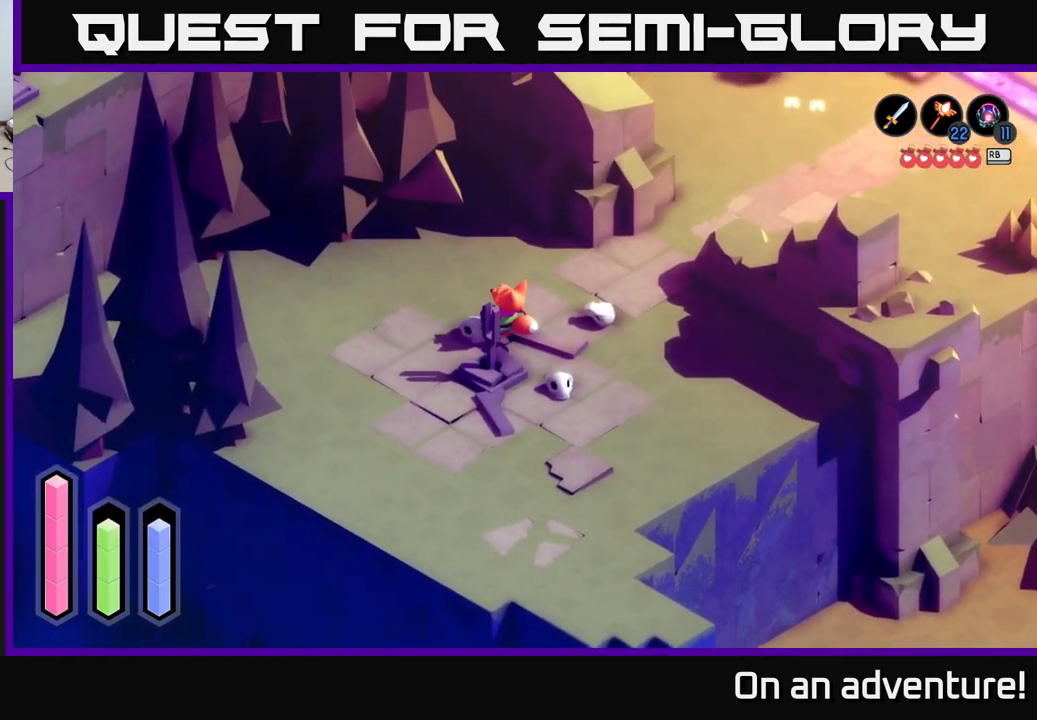
{"buttons": ["A"], "left_stick": "left", "right_stick": "center", "events": [[50, "left_stick", "left"], [333, "A", "down"]]}
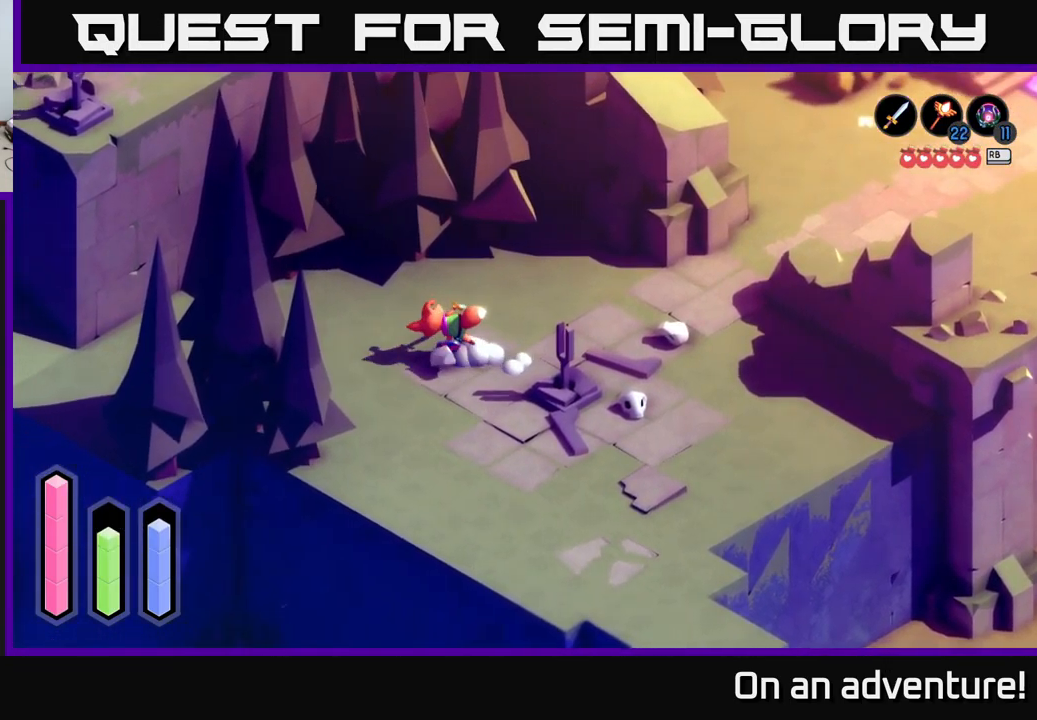
{"buttons": ["L2"], "left_stick": "up-left", "right_stick": "center", "events": [[183, "left_stick", "up-left"], [233, "A", "up"], [283, "L2", "down"]]}
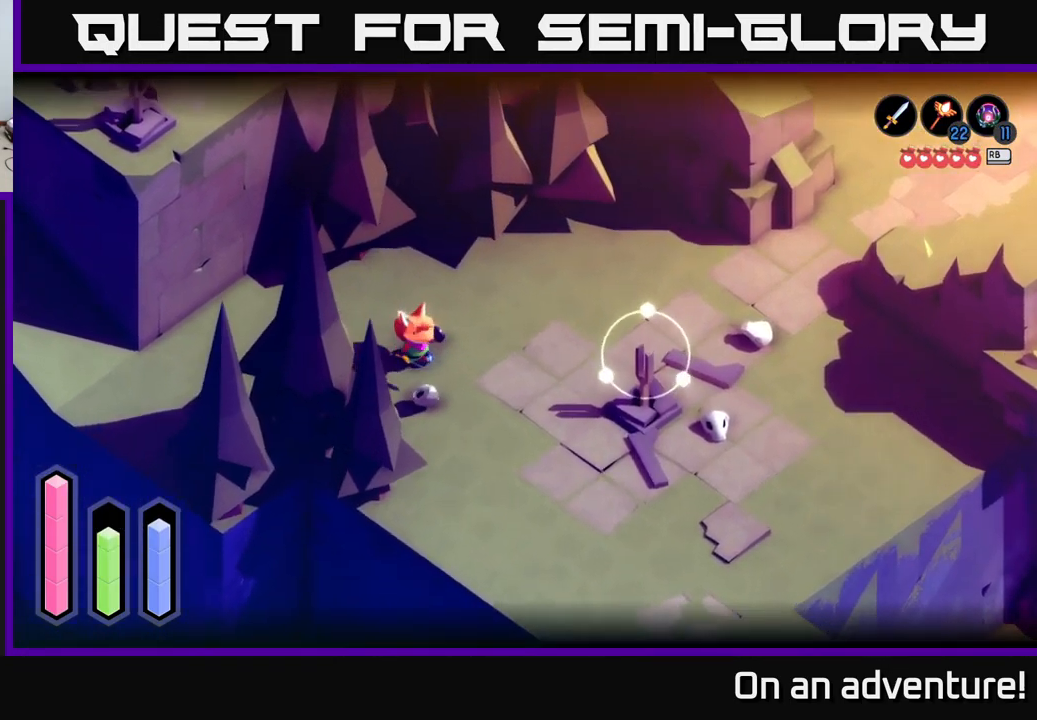
{"buttons": ["L2"], "left_stick": "center", "right_stick": "up-left", "events": [[166, "left_stick", "left"], [416, "right_stick", "up-left"], [433, "left_stick", "center"]]}
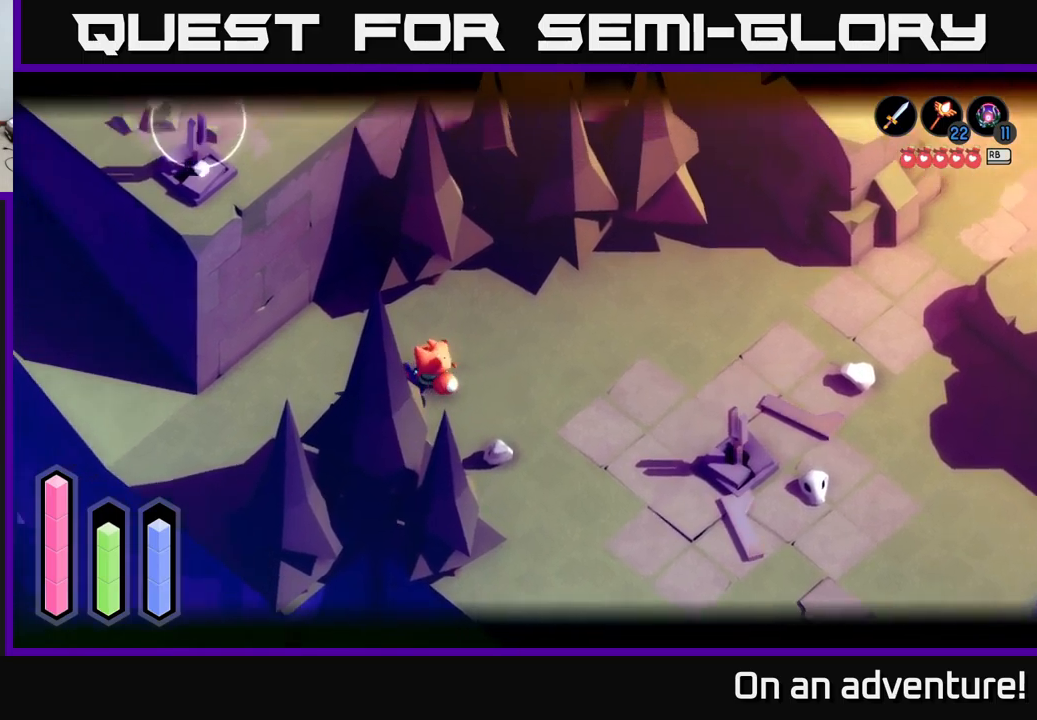
{"buttons": ["L2"], "left_stick": "center", "right_stick": "center", "events": [[50, "right_stick", "center"]]}
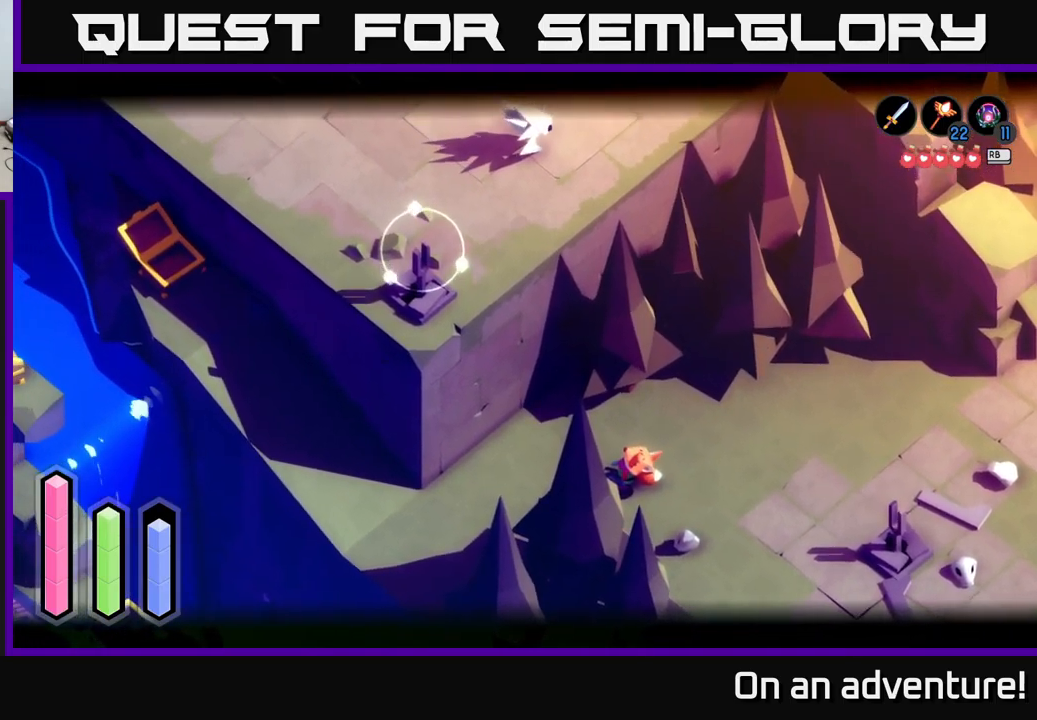
{"buttons": ["L2"], "left_stick": "center", "right_stick": "up", "events": [[300, "right_stick", "up"]]}
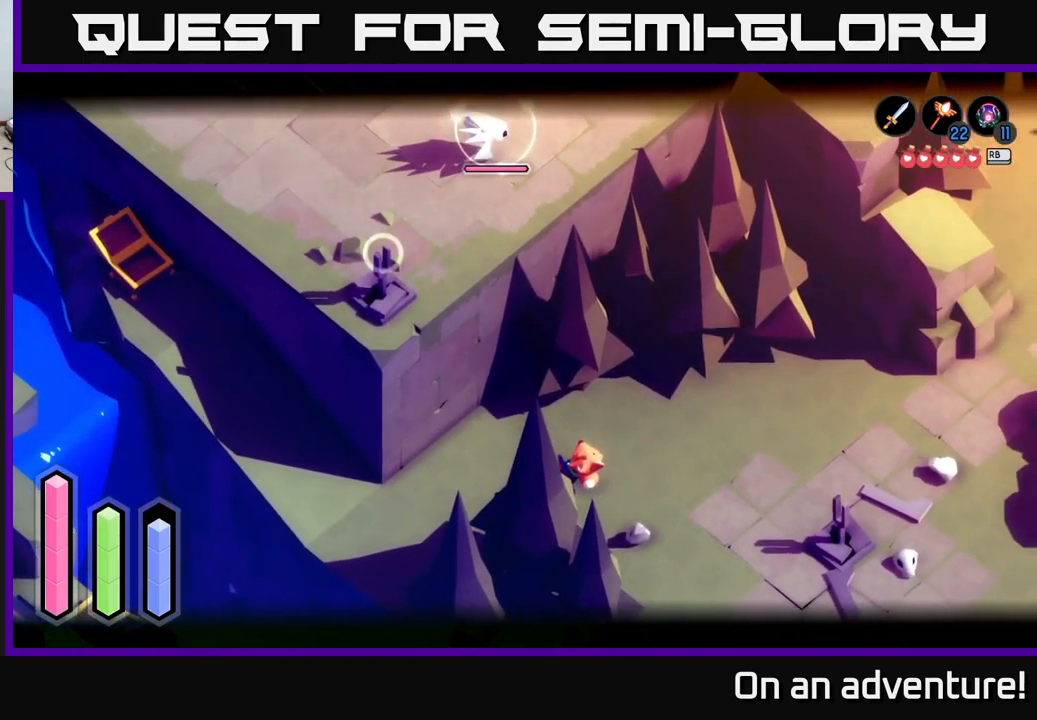
{"buttons": ["L2"], "left_stick": "down-left", "right_stick": "left", "events": [[133, "right_stick", "center"], [317, "right_stick", "left"], [350, "left_stick", "down-left"]]}
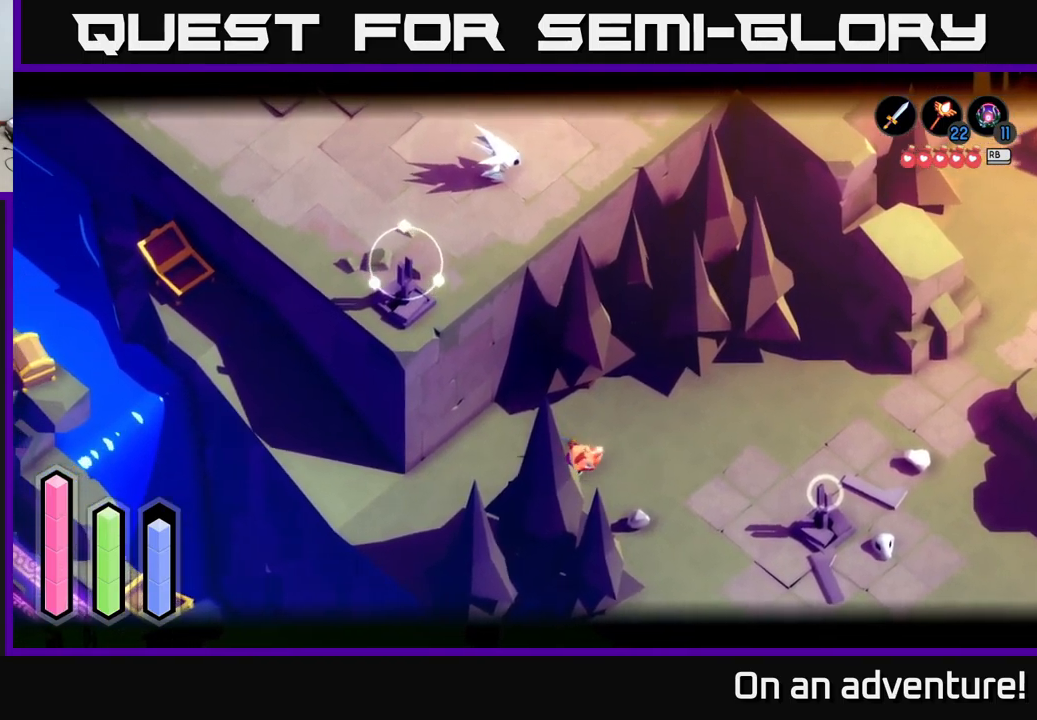
{"buttons": ["L2"], "left_stick": "down-left", "right_stick": "down-left", "events": [[67, "right_stick", "center"], [283, "right_stick", "down-left"]]}
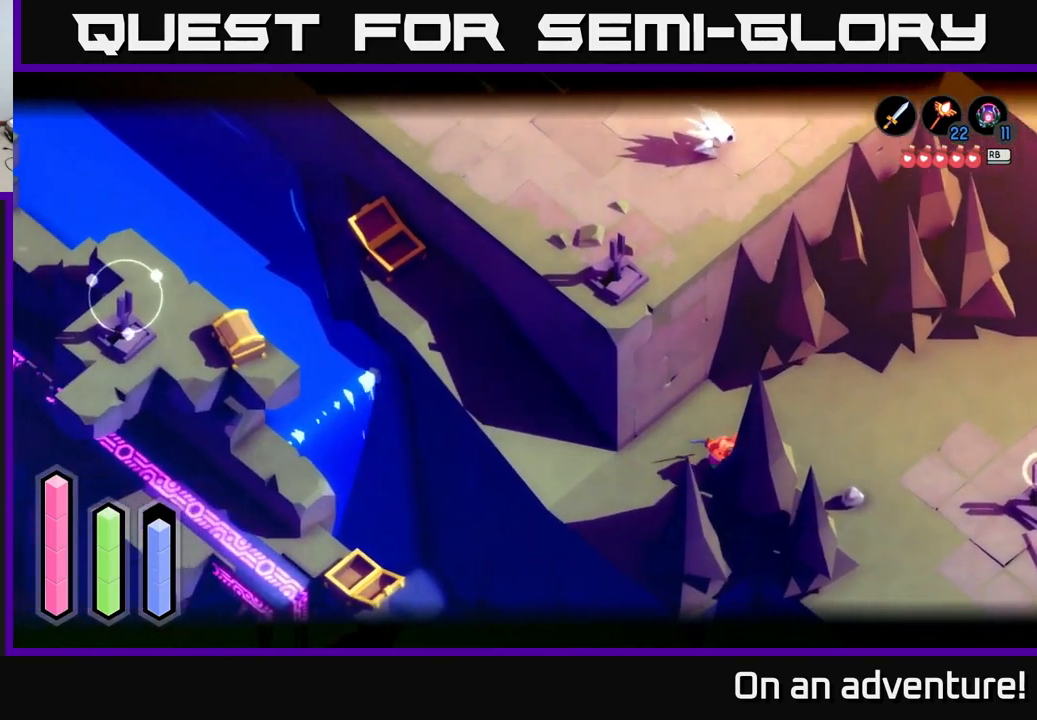
{"buttons": ["L2"], "left_stick": "down-left", "right_stick": "center", "events": [[17, "right_stick", "center"]]}
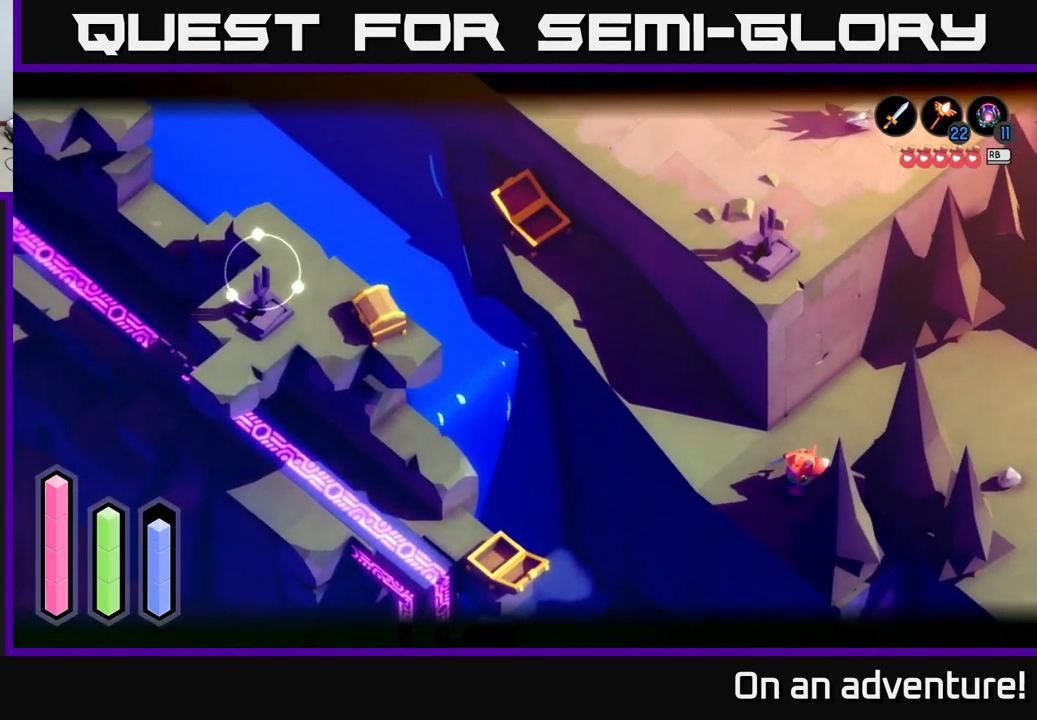
{"buttons": ["L2"], "left_stick": "center", "right_stick": "center", "events": [[300, "left_stick", "center"]]}
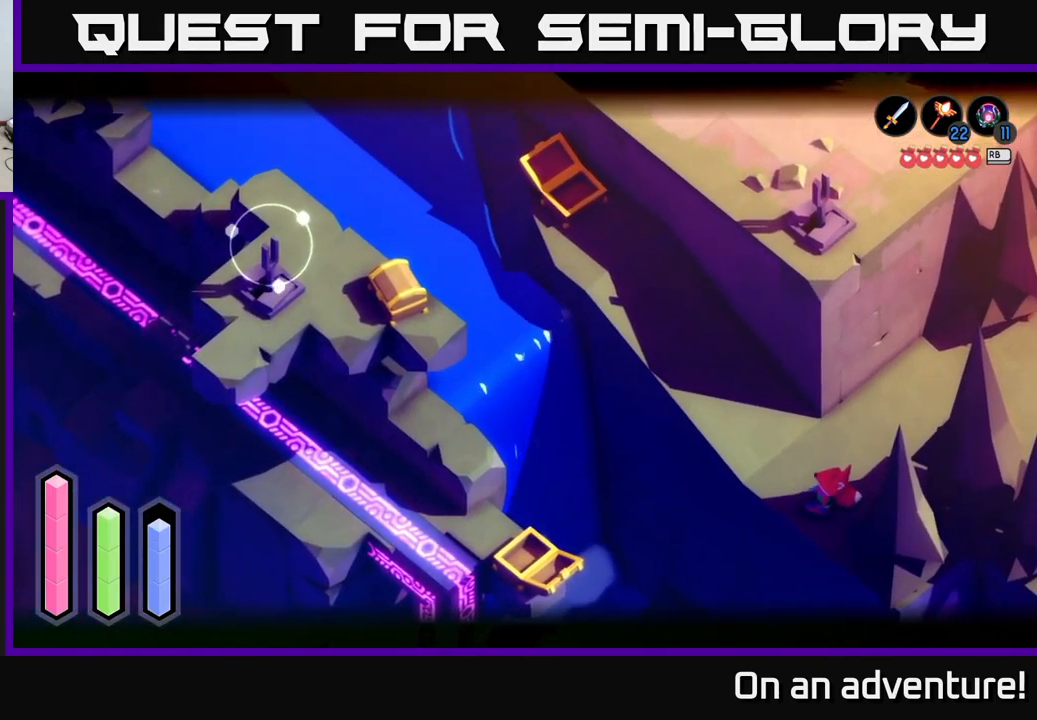
{"buttons": ["L2"], "left_stick": "up-left", "right_stick": "center", "events": [[417, "left_stick", "up-left"]]}
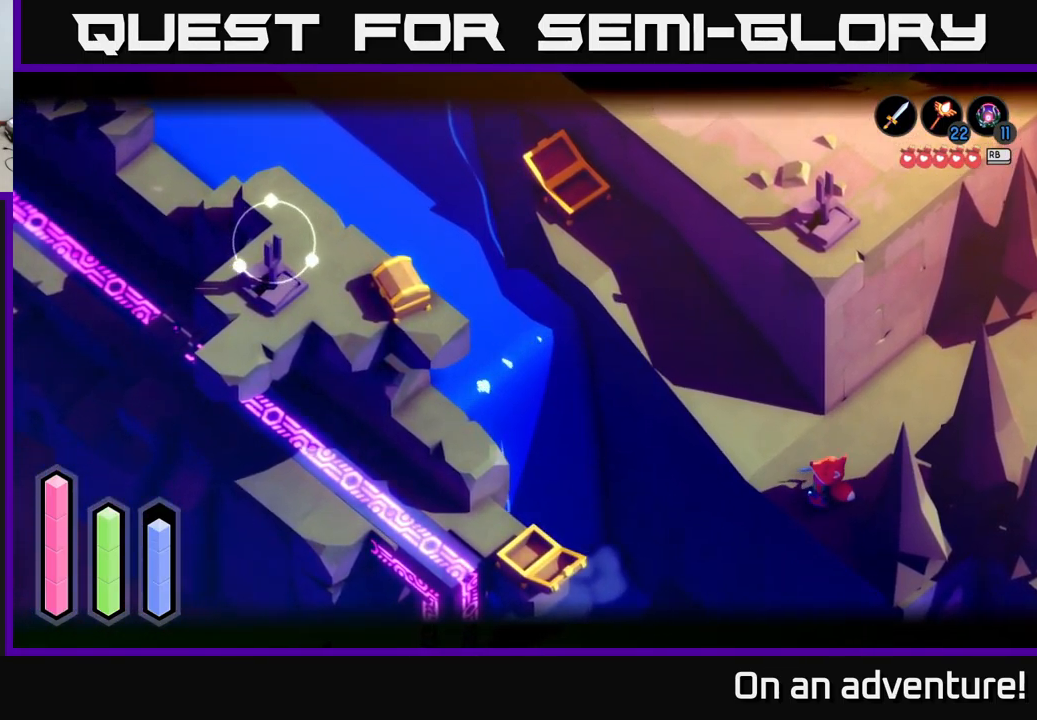
{"buttons": ["L2"], "left_stick": "center", "right_stick": "center", "events": [[67, "B", "down"], [133, "left_stick", "center"], [200, "B", "up"]]}
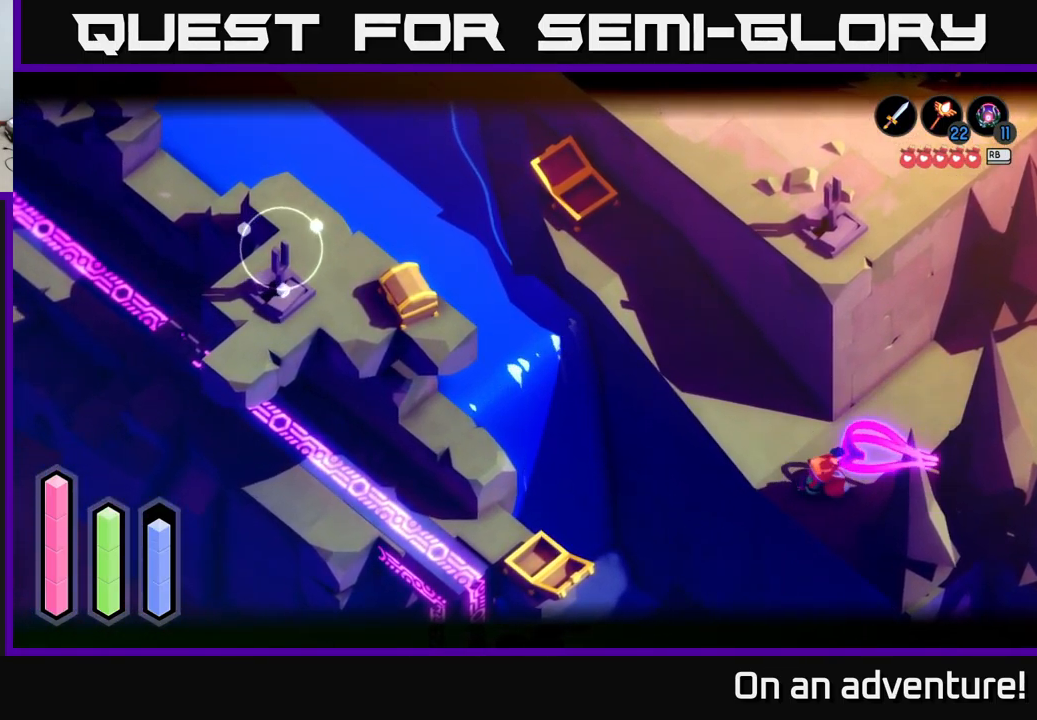
{"buttons": ["L2"], "left_stick": "center", "right_stick": "center", "events": []}
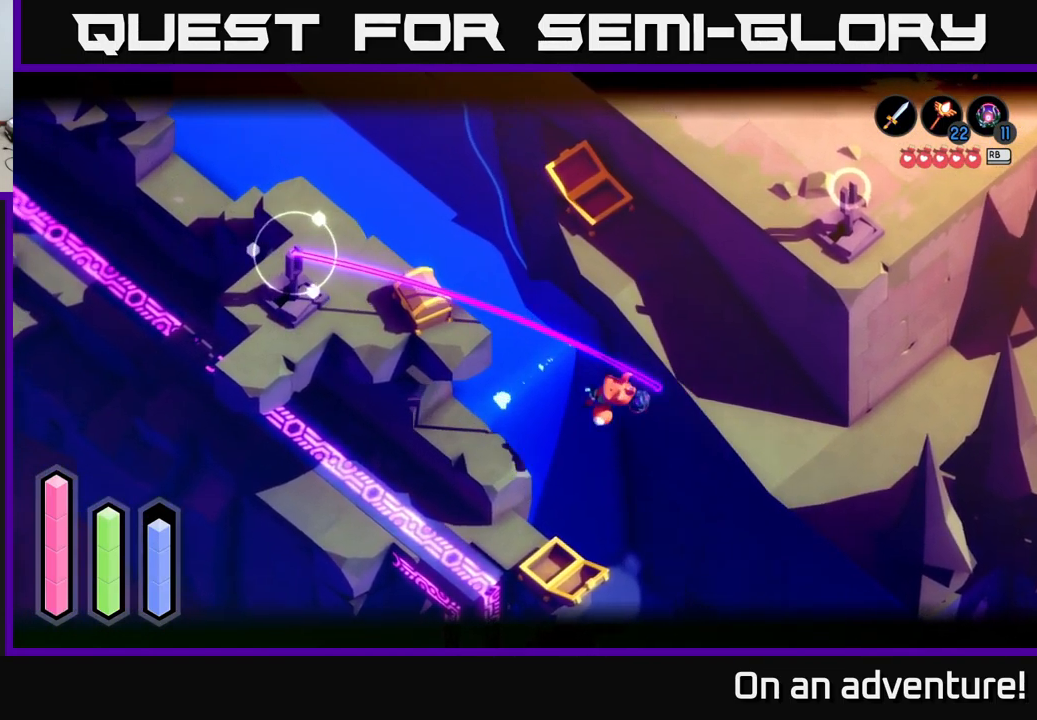
{"buttons": [], "left_stick": "down-right", "right_stick": "center", "events": [[317, "L2", "up"], [334, "left_stick", "right"], [484, "left_stick", "down-right"]]}
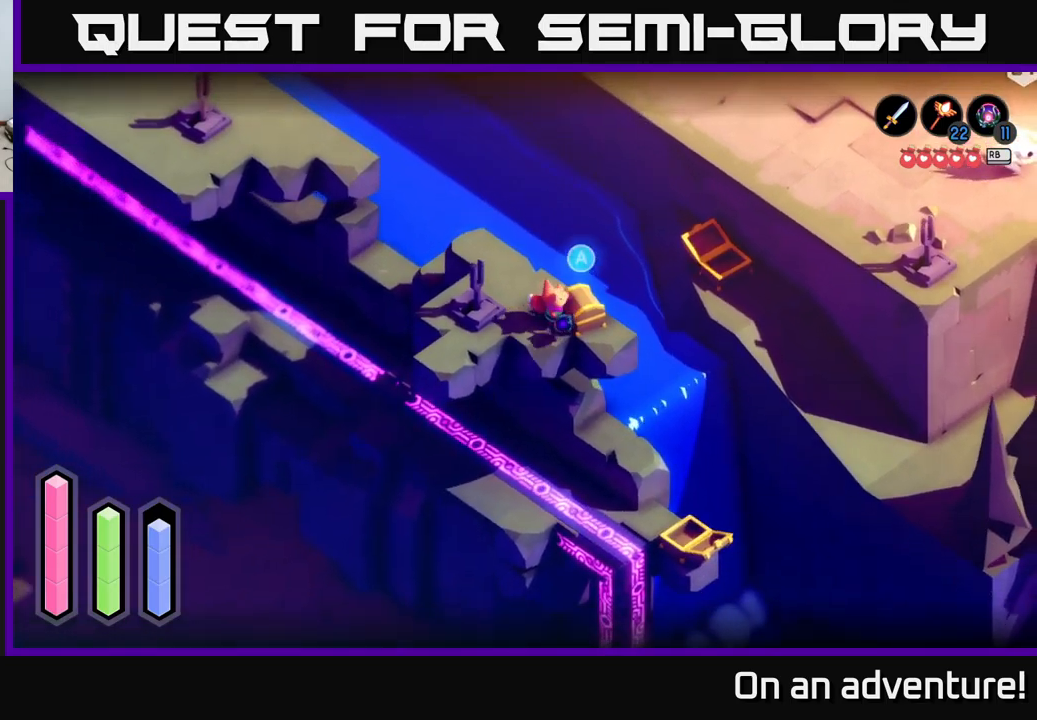
{"buttons": [], "left_stick": "center", "right_stick": "center", "events": [[217, "left_stick", "up-right"], [300, "A", "down"], [400, "left_stick", "center"], [434, "A", "up"]]}
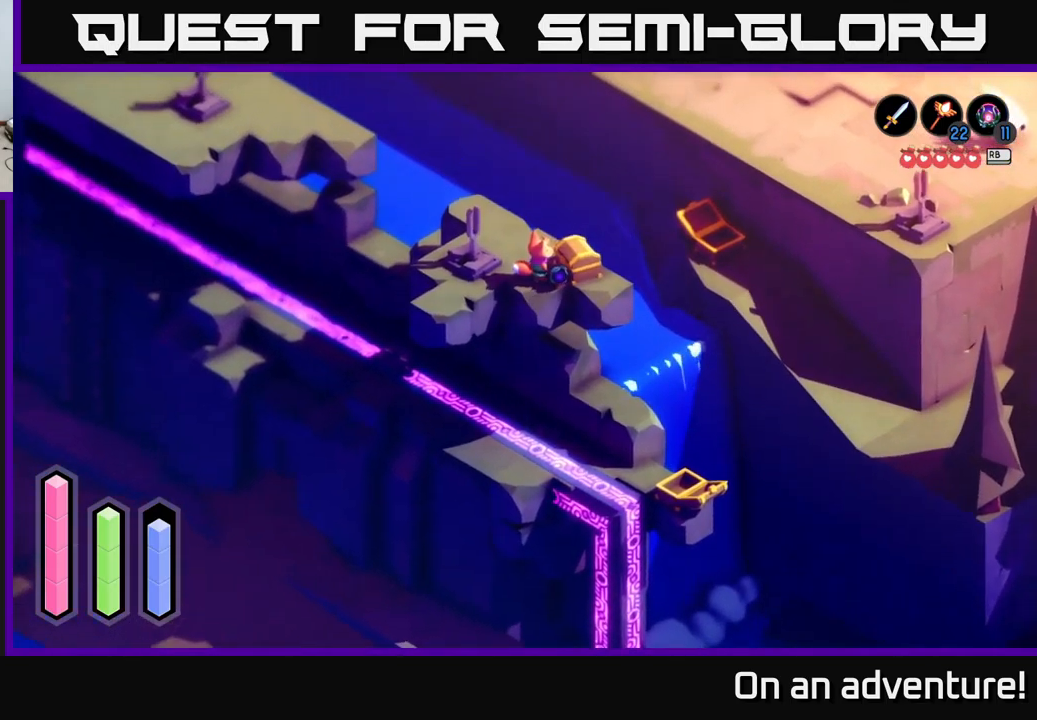
{"buttons": [], "left_stick": "center", "right_stick": "center", "events": []}
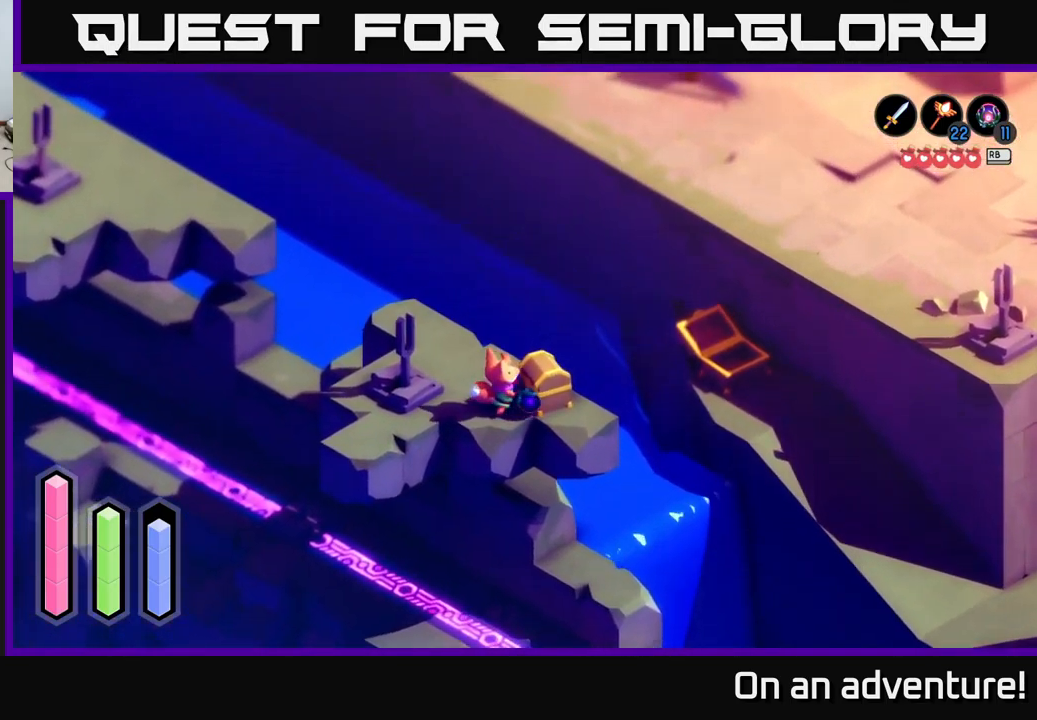
{"buttons": [], "left_stick": "center", "right_stick": "center", "events": []}
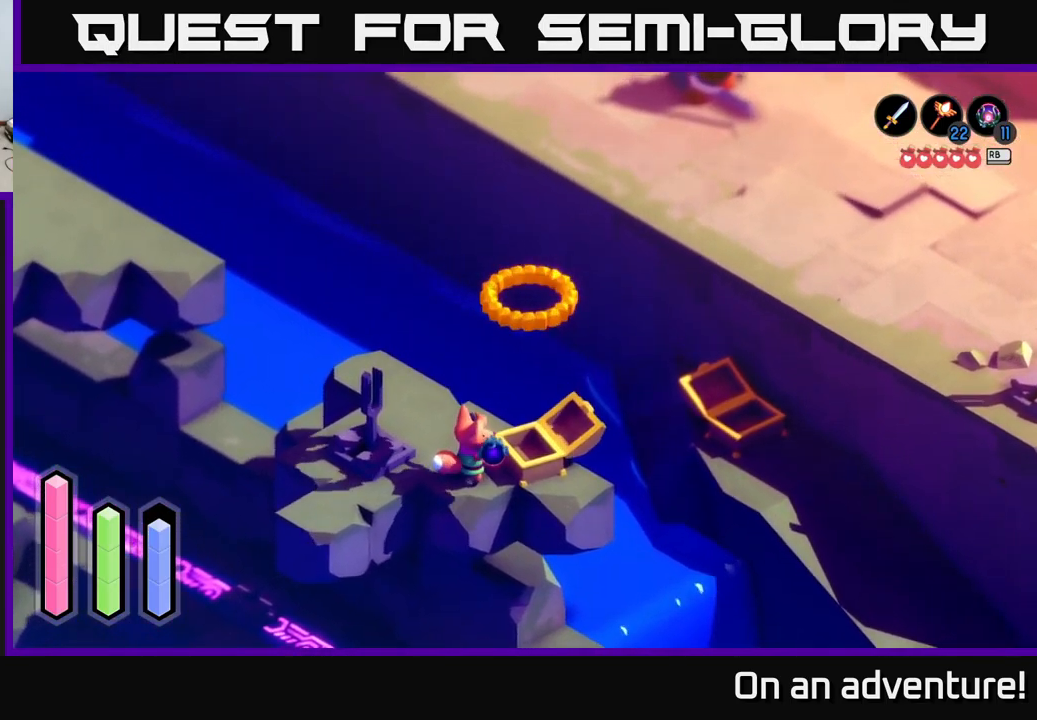
{"buttons": [], "left_stick": "up", "right_stick": "center", "events": [[434, "left_stick", "up"]]}
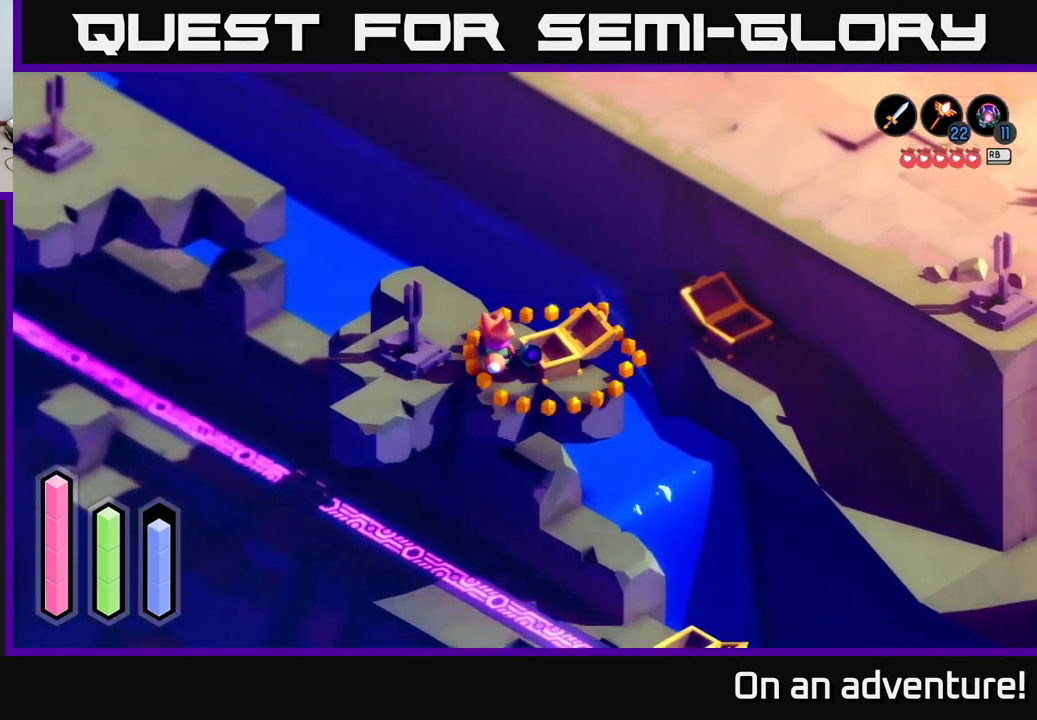
{"buttons": ["L2"], "left_stick": "center", "right_stick": "center", "events": [[184, "left_stick", "down-right"], [367, "L2", "down"], [400, "left_stick", "center"]]}
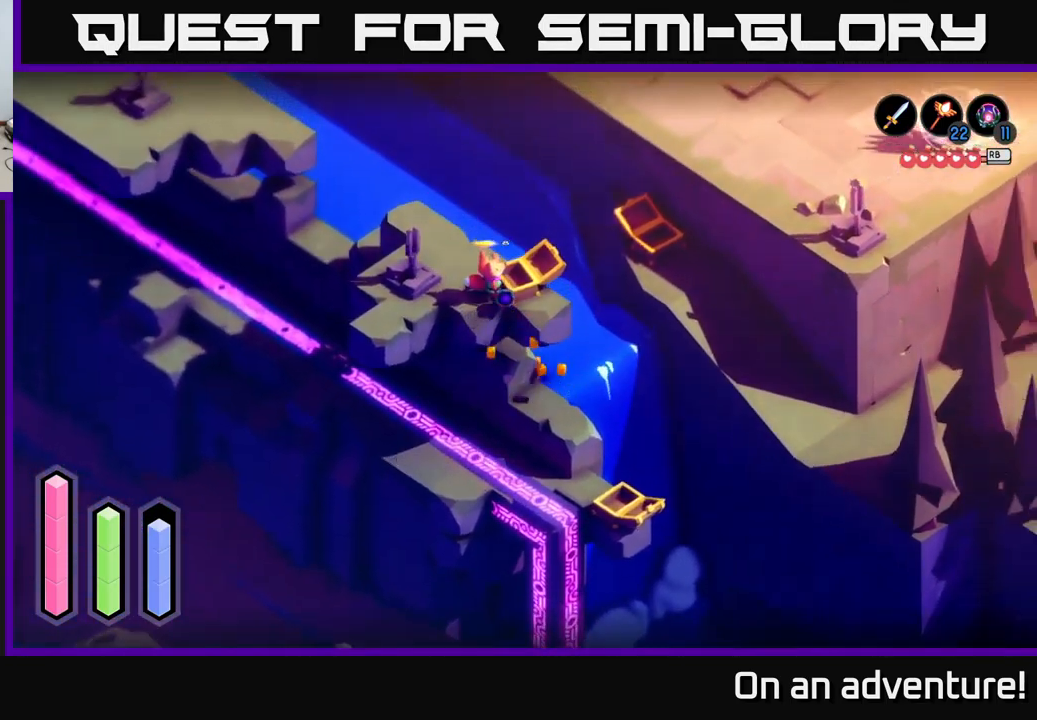
{"buttons": ["L2"], "left_stick": "right", "right_stick": "center", "events": [[500, "left_stick", "right"]]}